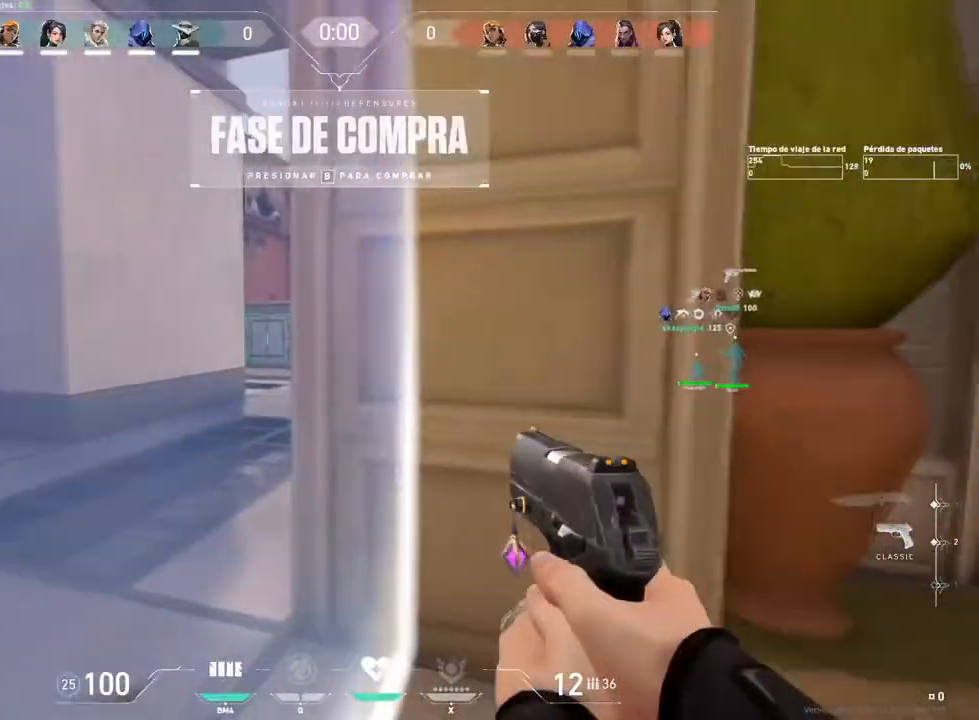
Gameplay with keyboard and mouse; each line is a JSON object with the keys and mouse buttons held at the frame after it. "events" lists presses ("down") and releases ("up") of "1", "2", "3", "4", "5", "a", "alt", "c", "caps_lock", "ctrl", "d", "e", "f", "g", "q", "r", "s", "shift", "space", "t", "tab", "v", "w", "x", "z", "mouse_left", "mouse_wheel" and "mouse_right" between this image and that frame as [ms after this image, input, new state], when the widget could be followed in between. "mouse_left", "mouse_wheel", "mouse_right" = the "left", "wheel", "right" buttons of the "mouse" list. No other keys are recorded. "wheel" means that the mouse wheel is clicked or scrolled. "mouse_move" is the direction in which the mouse moves at that frame (one of eight, or "still"), when it could be read.
{"keys": ["a", "shift"], "mouse": [], "mouse_move": "still", "events": [[233, "w", "up"]]}
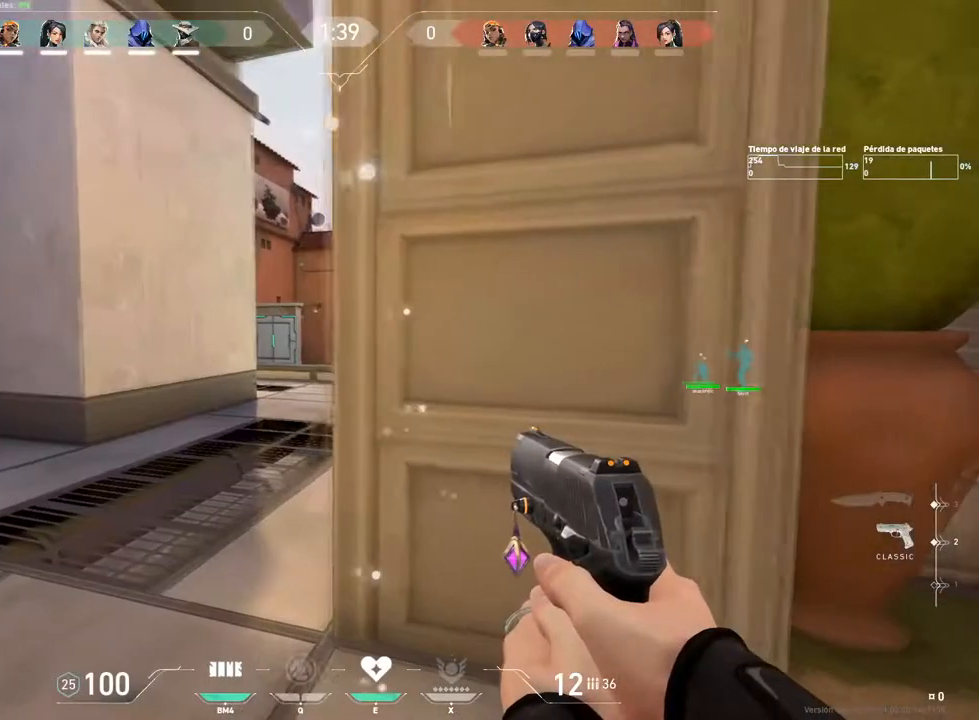
{"keys": ["shift"], "mouse": [], "mouse_move": "still", "events": [[150, "a", "up"]]}
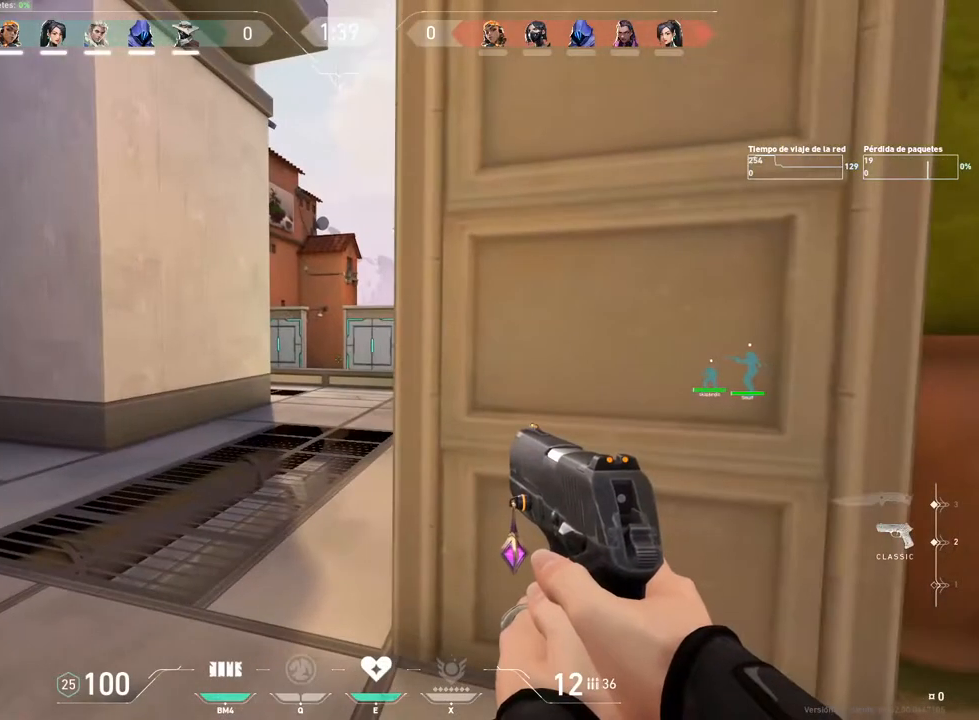
{"keys": ["shift"], "mouse": [], "mouse_move": "still", "events": []}
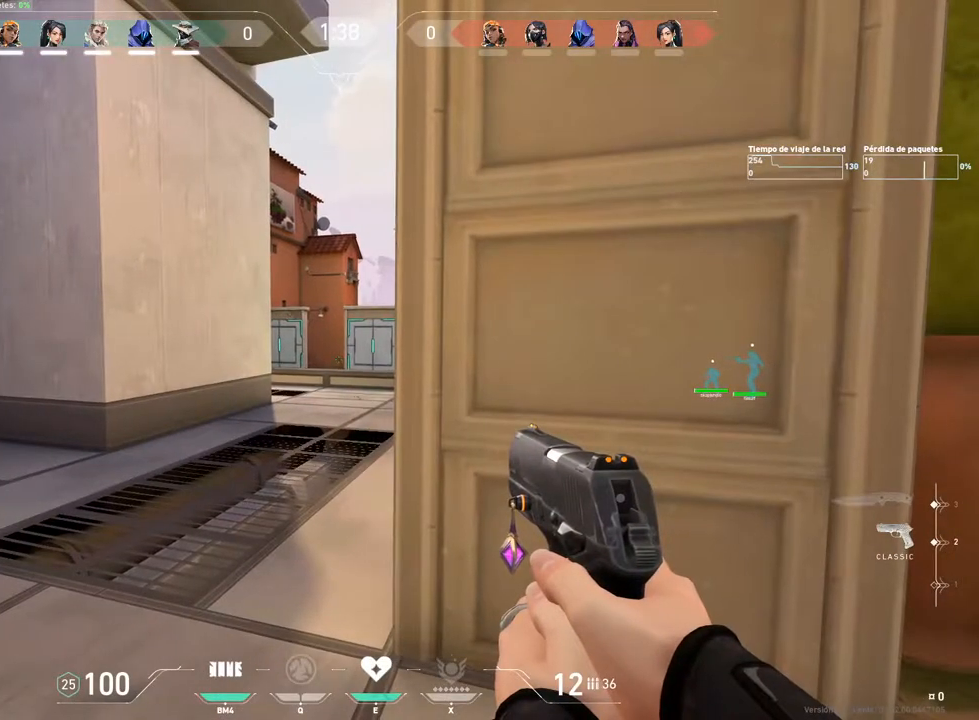
{"keys": ["shift"], "mouse": [], "mouse_move": "still", "events": [[417, "mouse_left", "down"], [467, "mouse_left", "up"]]}
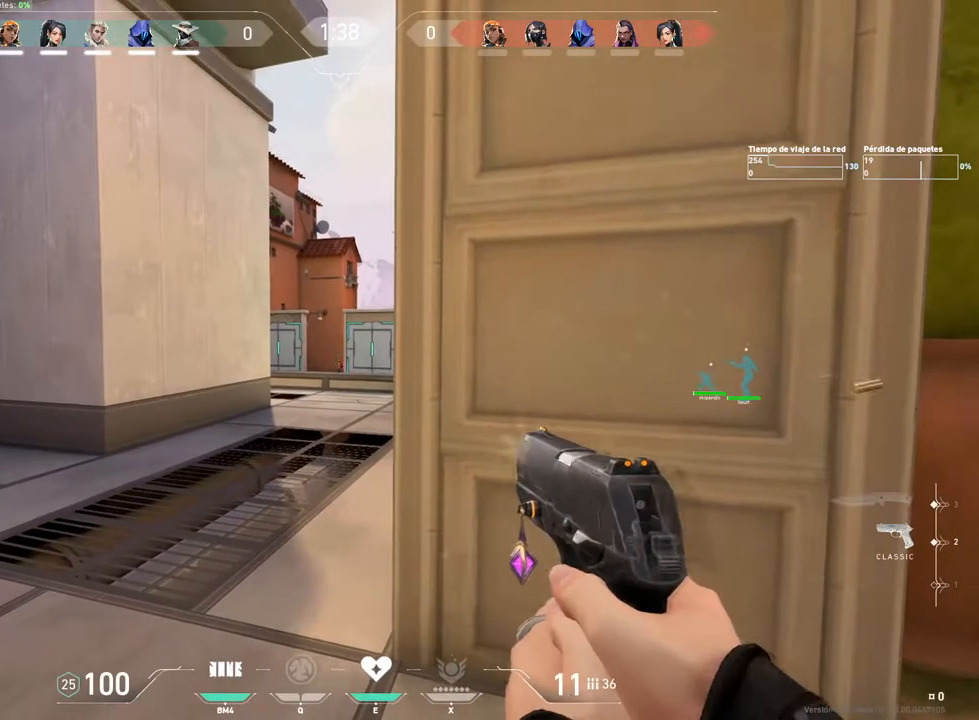
{"keys": ["shift"], "mouse": ["left"], "mouse_move": "still", "events": [[66, "mouse_left", "down"], [150, "mouse_left", "up"], [200, "mouse_left", "down"], [250, "c", "down"], [300, "mouse_left", "up"], [350, "c", "up"], [350, "mouse_left", "down"], [433, "mouse_left", "up"], [483, "mouse_left", "down"]]}
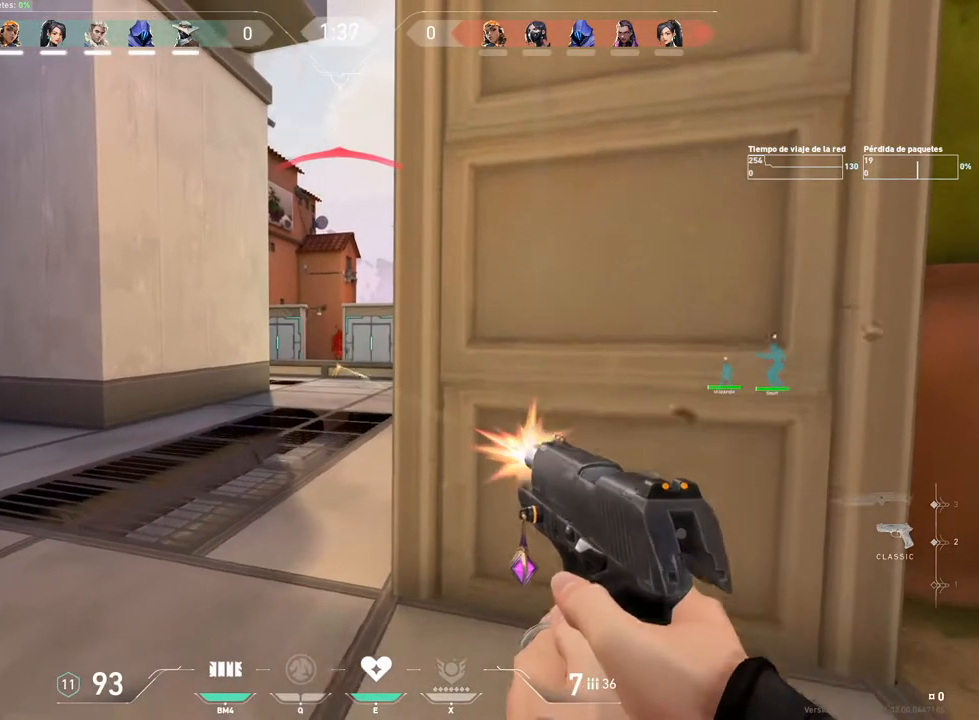
{"keys": ["shift"], "mouse": ["left"], "mouse_move": "still", "events": [[83, "mouse_left", "up"], [167, "mouse_left", "down"], [217, "mouse_left", "up"], [367, "mouse_left", "down"], [450, "mouse_left", "up"], [500, "mouse_left", "down"]]}
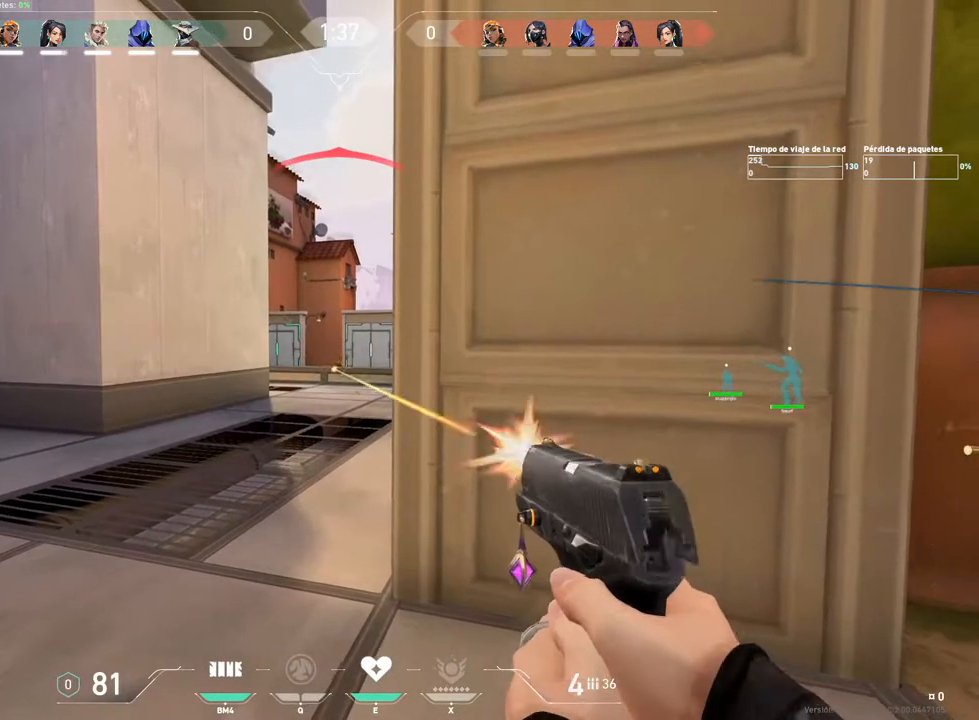
{"keys": ["shift"], "mouse": ["left"], "mouse_move": "still", "events": [[101, "mouse_left", "up"], [184, "mouse_left", "down"], [284, "mouse_left", "up"], [334, "mouse_left", "down"], [418, "mouse_left", "up"], [468, "mouse_left", "down"]]}
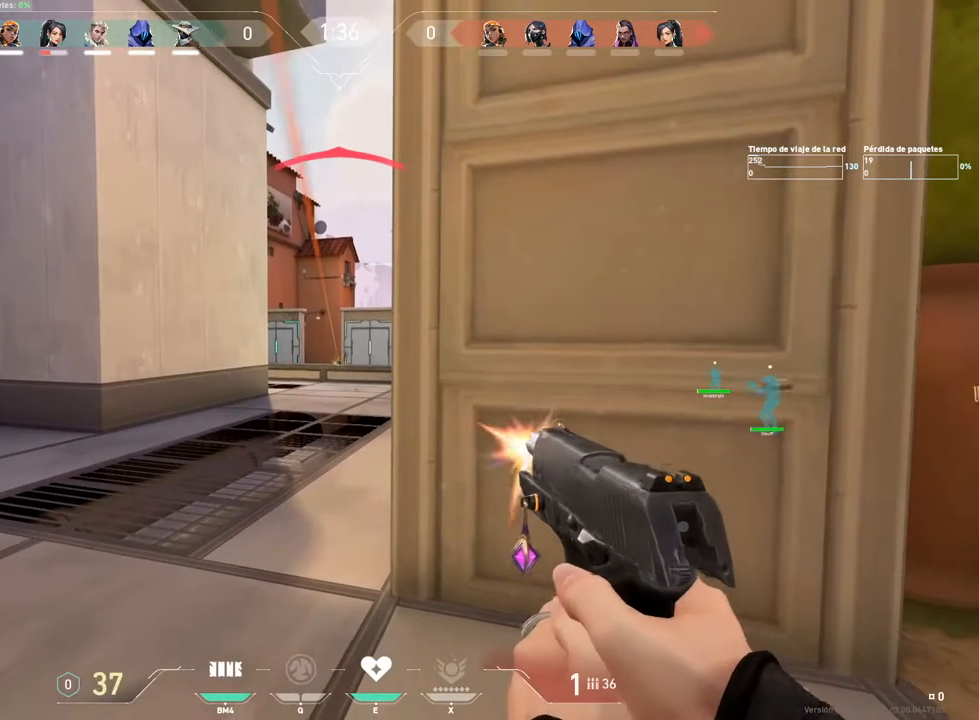
{"keys": ["s"], "mouse": ["left"], "mouse_move": "still", "events": [[150, "mouse_left", "up"], [250, "c", "down"], [250, "mouse_left", "down"], [300, "s", "down"], [350, "shift", "up"], [400, "c", "up"], [400, "mouse_left", "up"], [484, "mouse_left", "down"]]}
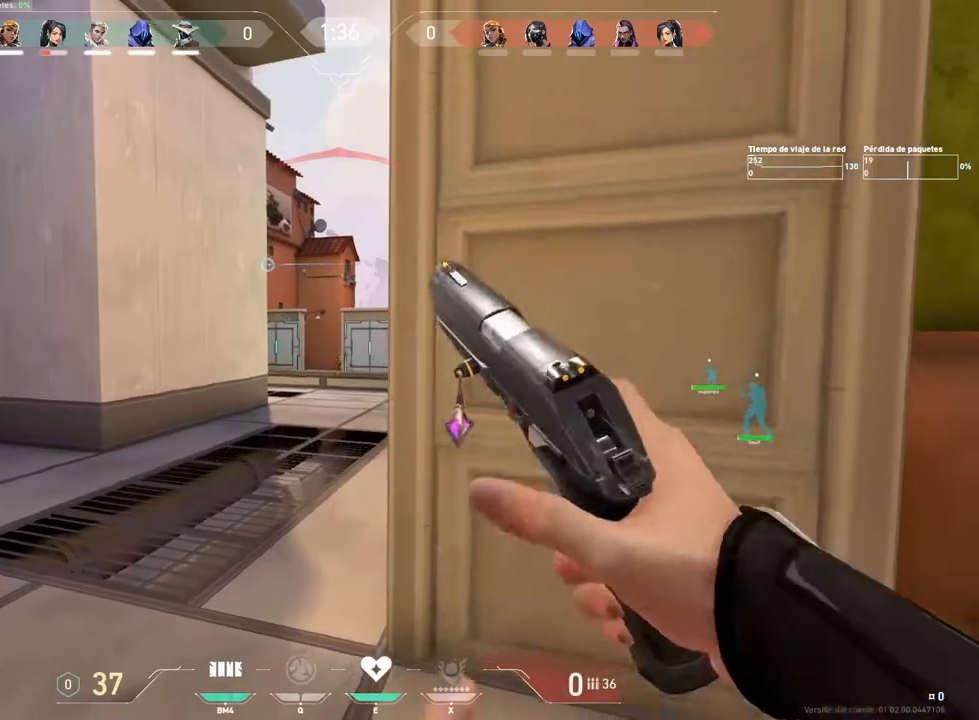
{"keys": ["d", "w"], "mouse": [], "mouse_move": "right", "events": [[33, "d", "down"], [83, "mouse_left", "up"], [83, "s", "up"], [166, "mouse_left", "down"], [266, "mouse_left", "up"], [500, "w", "down"]]}
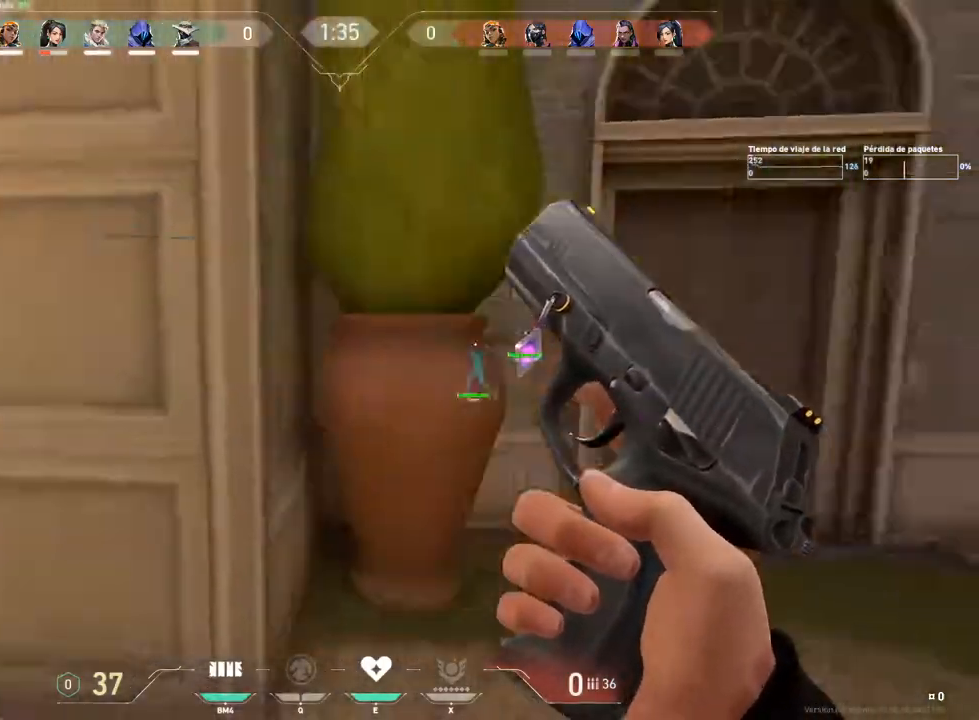
{"keys": ["w"], "mouse": [], "mouse_move": "up", "events": [[50, "d", "up"]]}
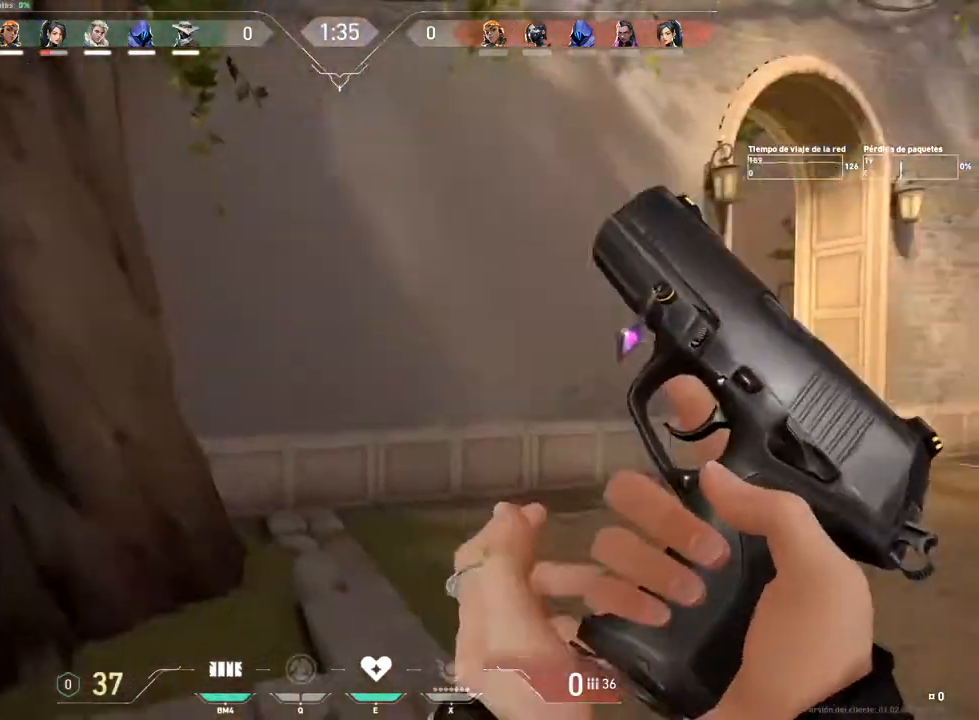
{"keys": ["e"], "mouse": [], "mouse_move": "still", "events": [[67, "a", "down"], [201, "w", "up"], [484, "a", "up"], [484, "e", "down"]]}
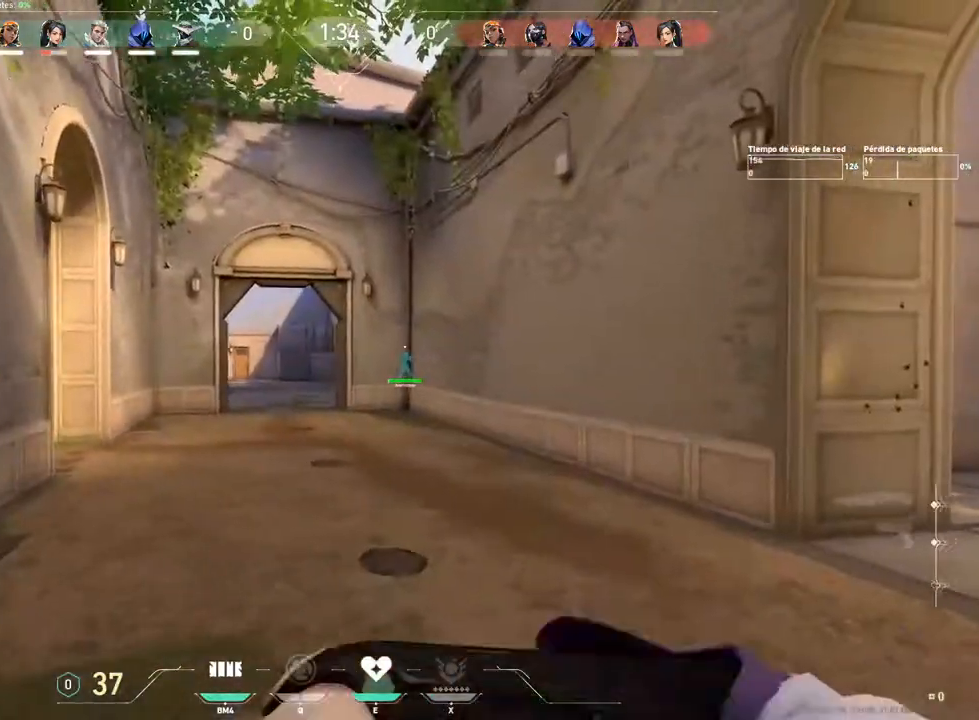
{"keys": ["a"], "mouse": [], "mouse_move": "still", "events": [[100, "e", "up"], [150, "mouse_right", "down"], [234, "d", "down"], [284, "mouse_right", "up"], [384, "a", "down"], [384, "mouse_right", "down"], [417, "d", "up"], [417, "mouse_right", "up"]]}
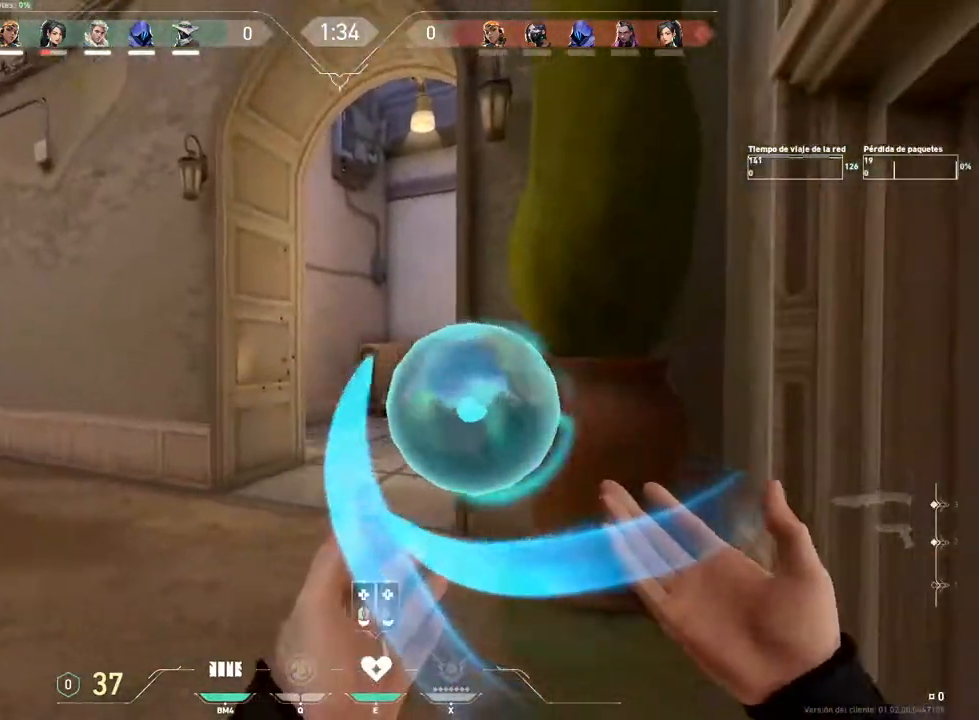
{"keys": ["w"], "mouse": [], "mouse_move": "still", "events": [[17, "mouse_right", "down"], [117, "mouse_right", "up"], [167, "mouse_right", "down"], [200, "w", "down"], [250, "mouse_right", "up"], [350, "a", "up"]]}
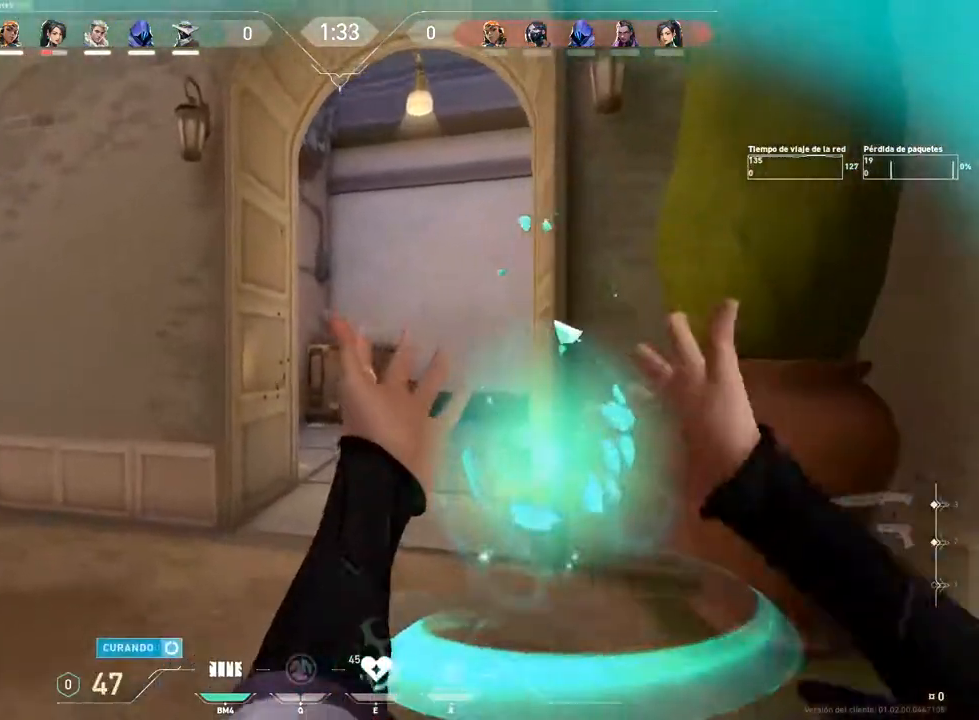
{"keys": [], "mouse": [], "mouse_move": "still", "events": [[267, "a", "down"], [451, "a", "up"], [451, "w", "up"]]}
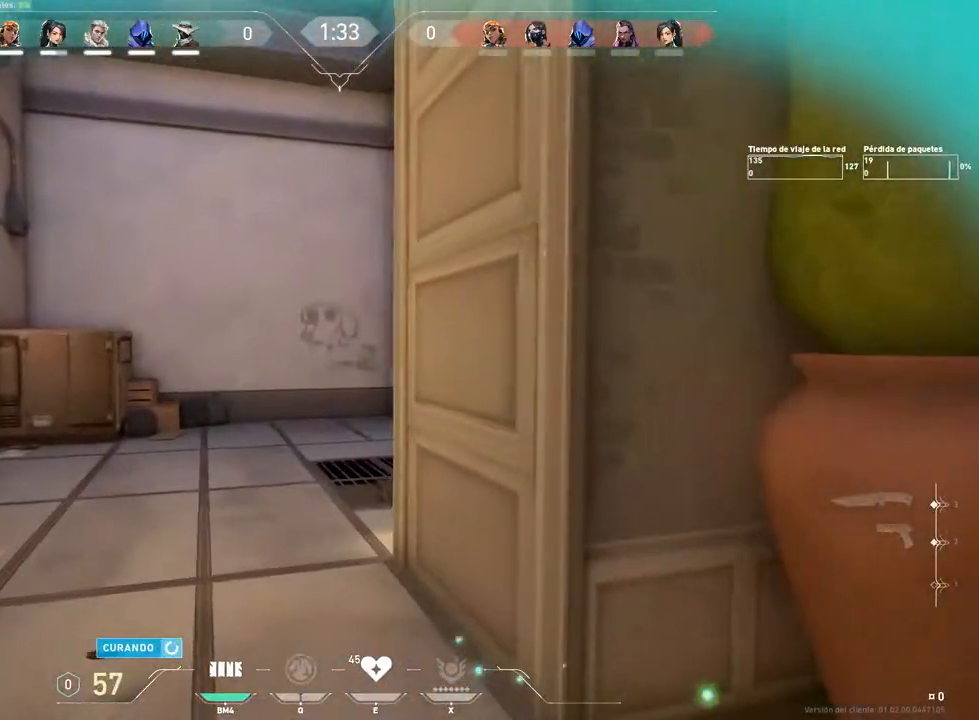
{"keys": [], "mouse": [], "mouse_move": "still", "events": []}
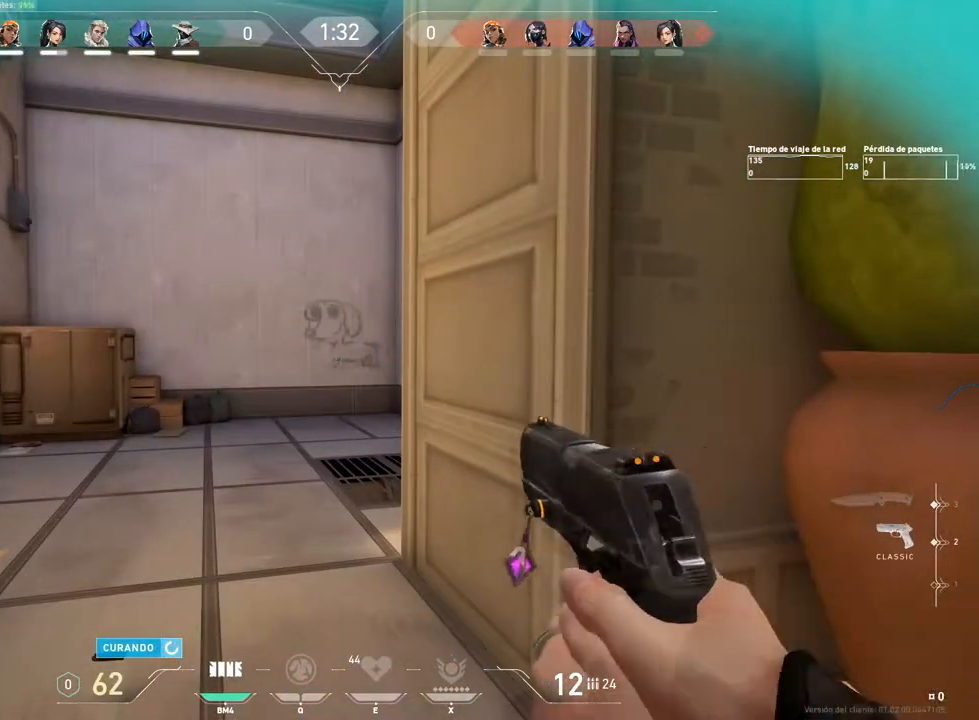
{"keys": ["a", "w"], "mouse": [], "mouse_move": "still", "events": [[201, "a", "down"], [284, "w", "down"]]}
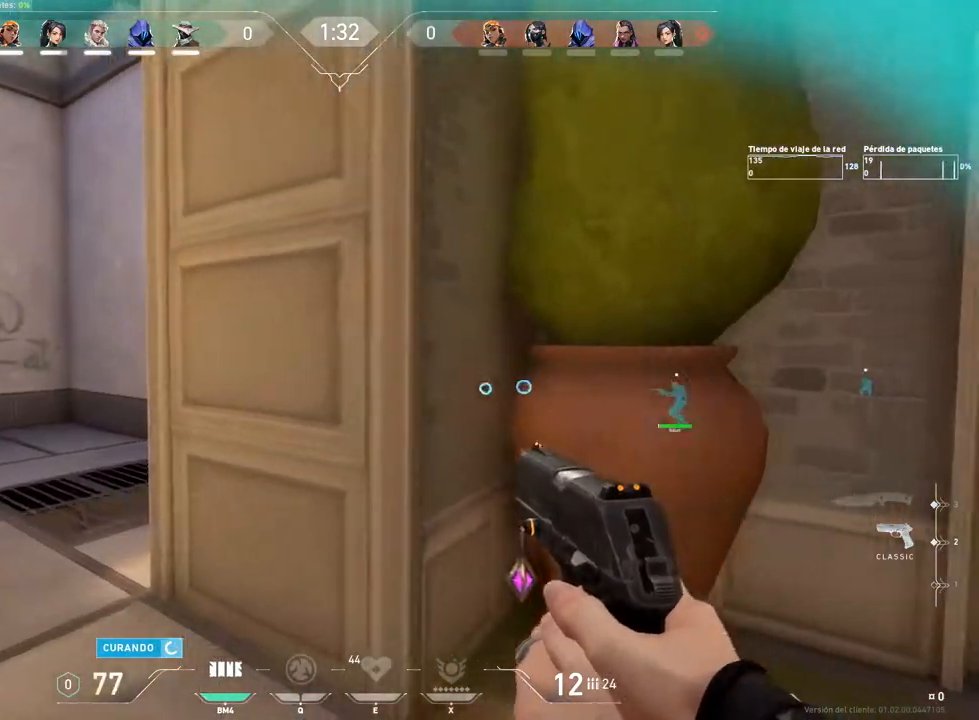
{"keys": ["a", "shift"], "mouse": [], "mouse_move": "still", "events": [[167, "w", "up"], [350, "shift", "down"]]}
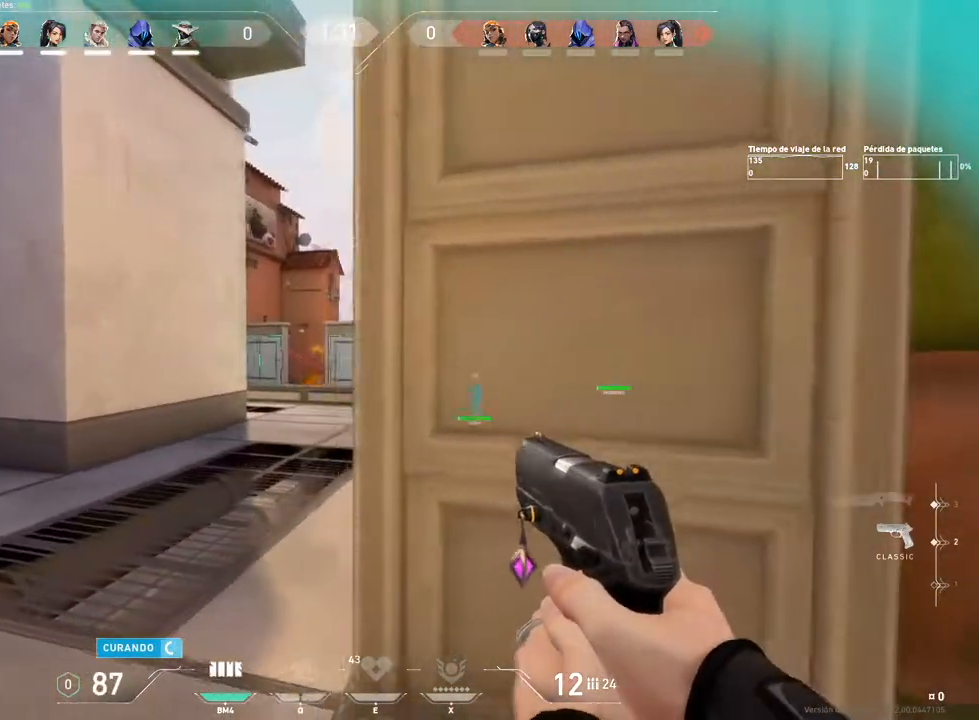
{"keys": ["shift"], "mouse": ["left"], "mouse_move": "left", "events": [[50, "a", "up"], [501, "mouse_left", "down"]]}
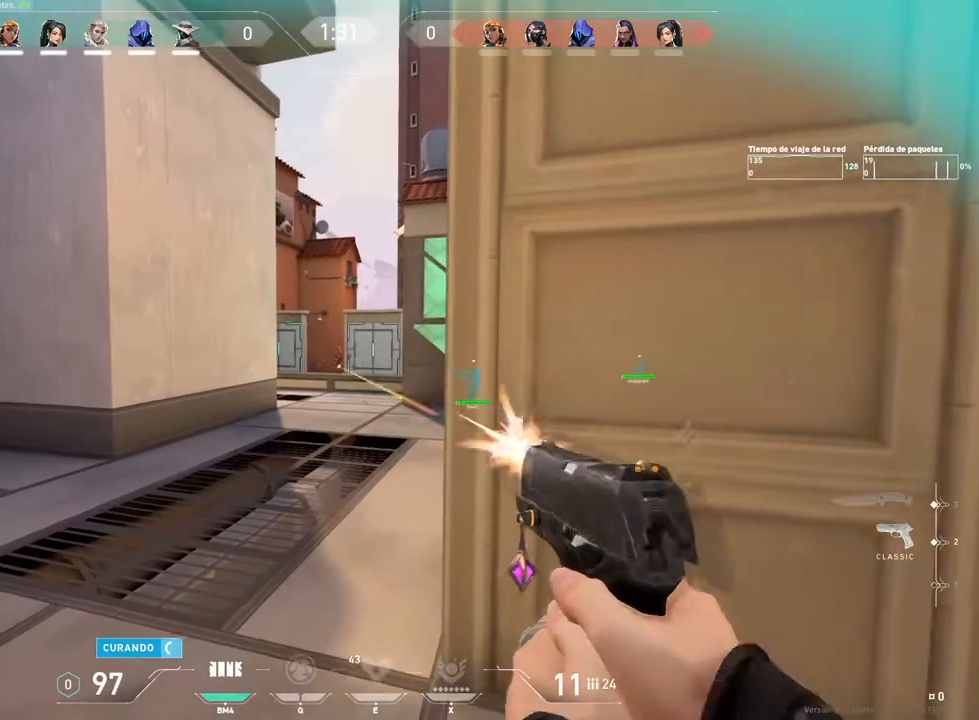
{"keys": ["shift"], "mouse": [], "mouse_move": "left", "events": [[117, "mouse_left", "up"]]}
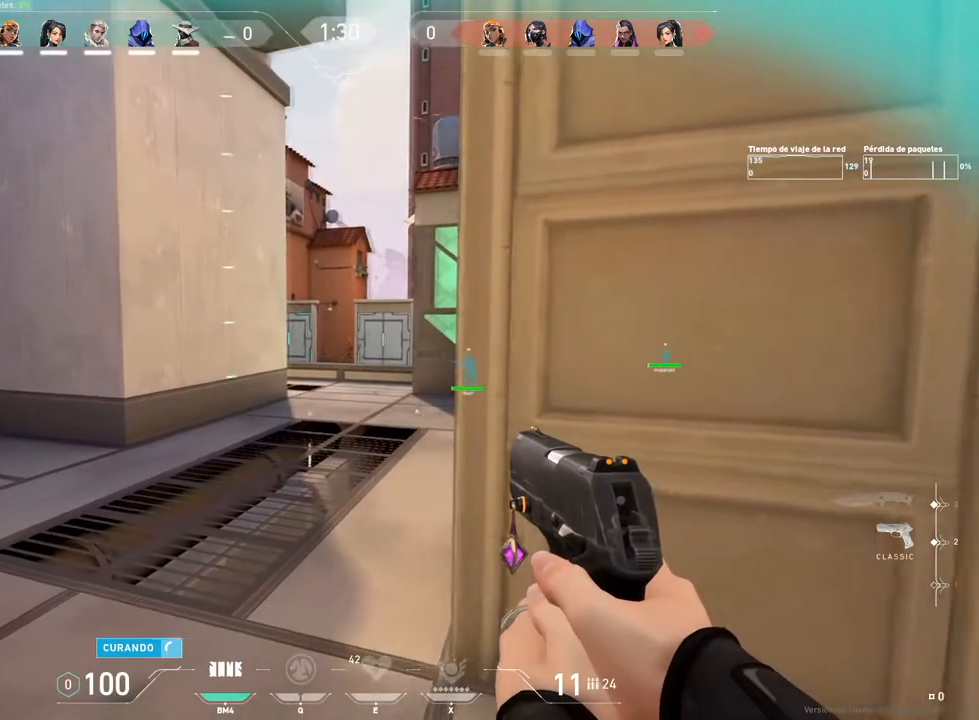
{"keys": ["shift"], "mouse": [], "mouse_move": "still", "events": [[117, "d", "down"], [317, "d", "up"]]}
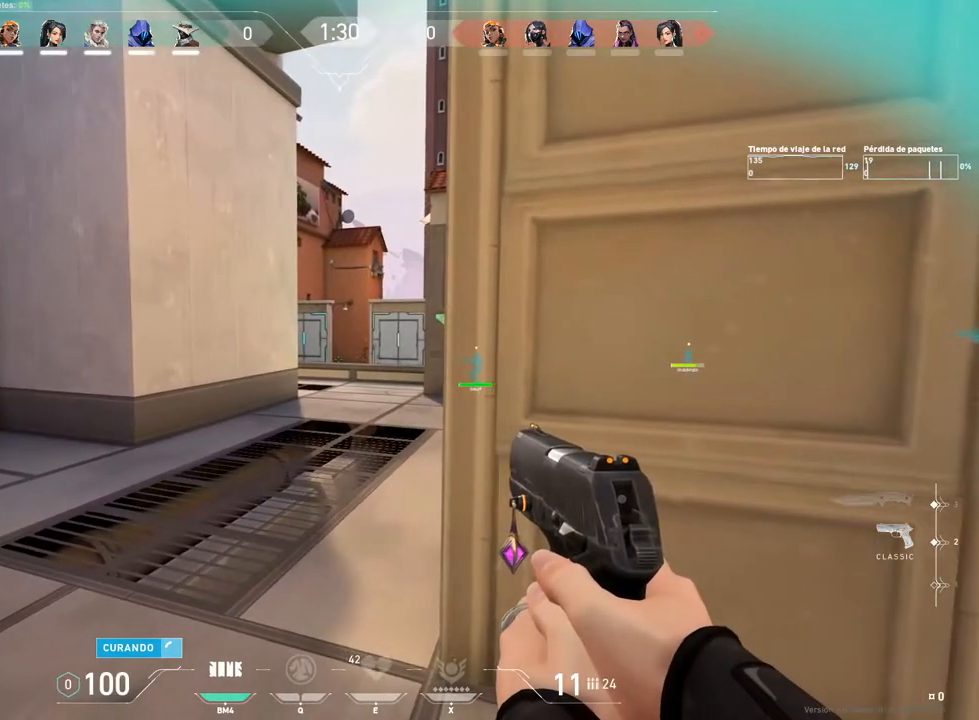
{"keys": ["a", "shift"], "mouse": [], "mouse_move": "still", "events": [[33, "d", "down"], [233, "d", "up"], [500, "a", "down"]]}
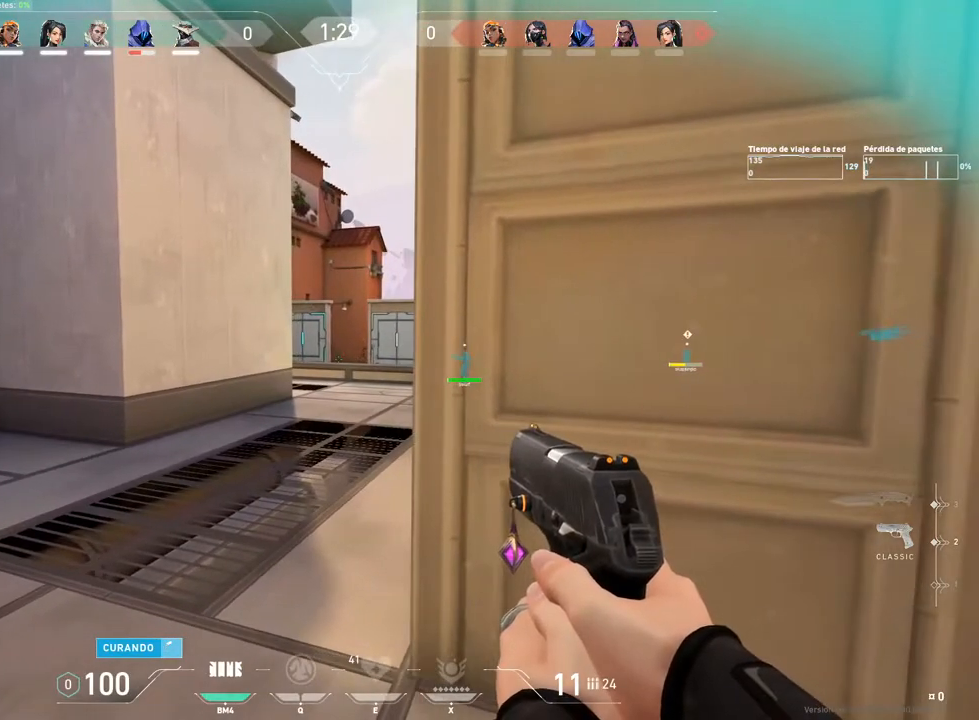
{"keys": ["shift"], "mouse": [], "mouse_move": "still", "events": [[234, "a", "up"]]}
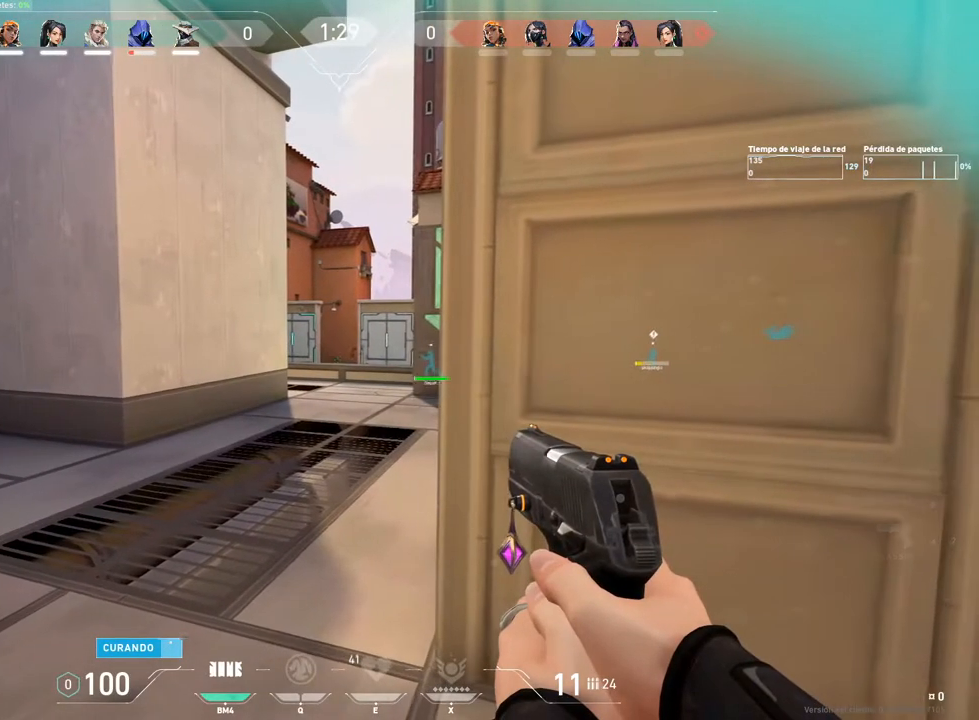
{"keys": ["shift"], "mouse": [], "mouse_move": "still", "events": [[200, "a", "down"], [484, "a", "up"]]}
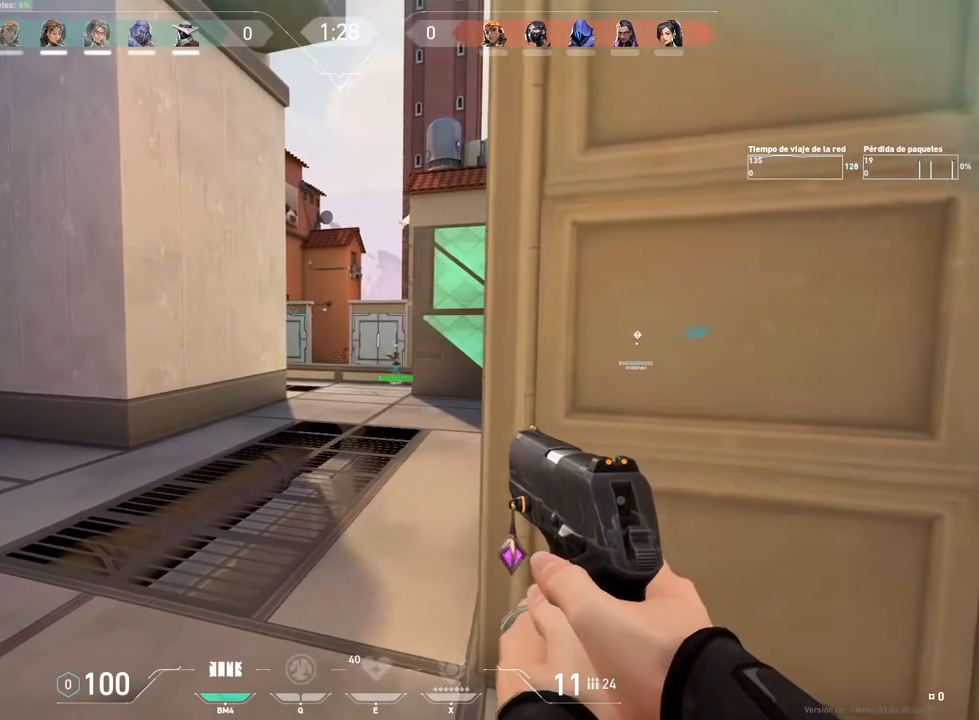
{"keys": ["shift"], "mouse": [], "mouse_move": "still", "events": [[267, "d", "down"], [501, "d", "up"]]}
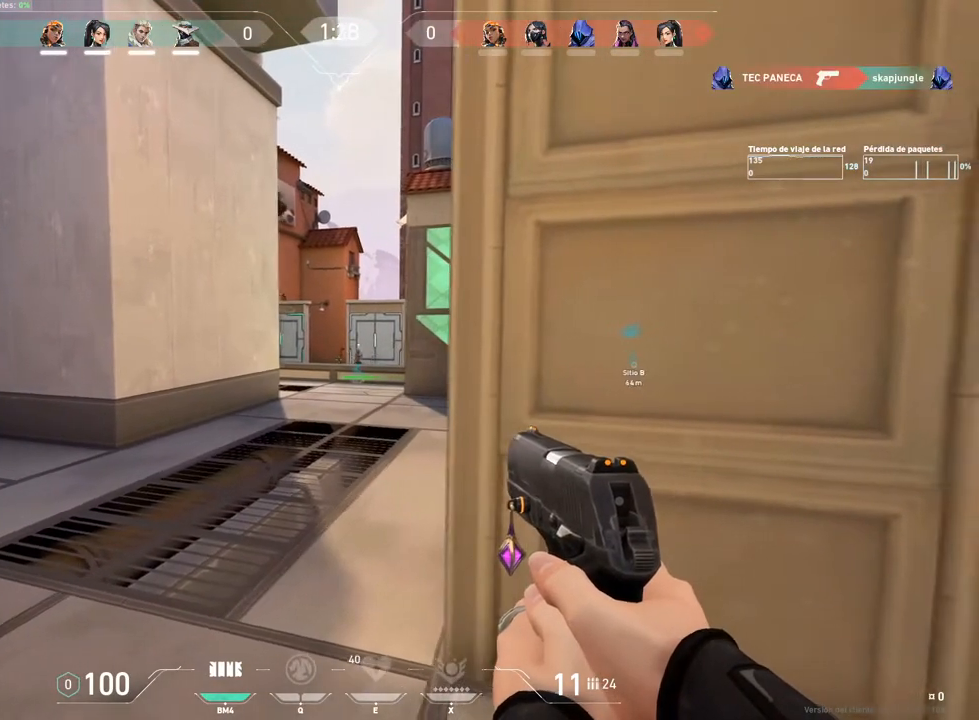
{"keys": ["d", "shift"], "mouse": [], "mouse_move": "still", "events": [[417, "d", "down"]]}
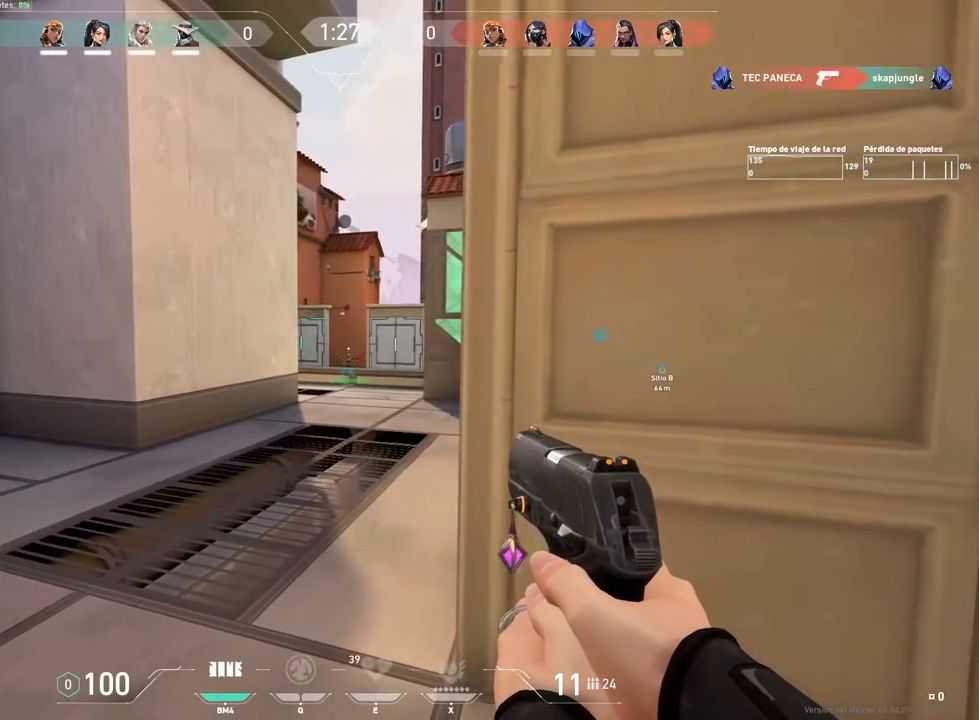
{"keys": ["shift"], "mouse": [], "mouse_move": "still", "events": [[67, "d", "up"]]}
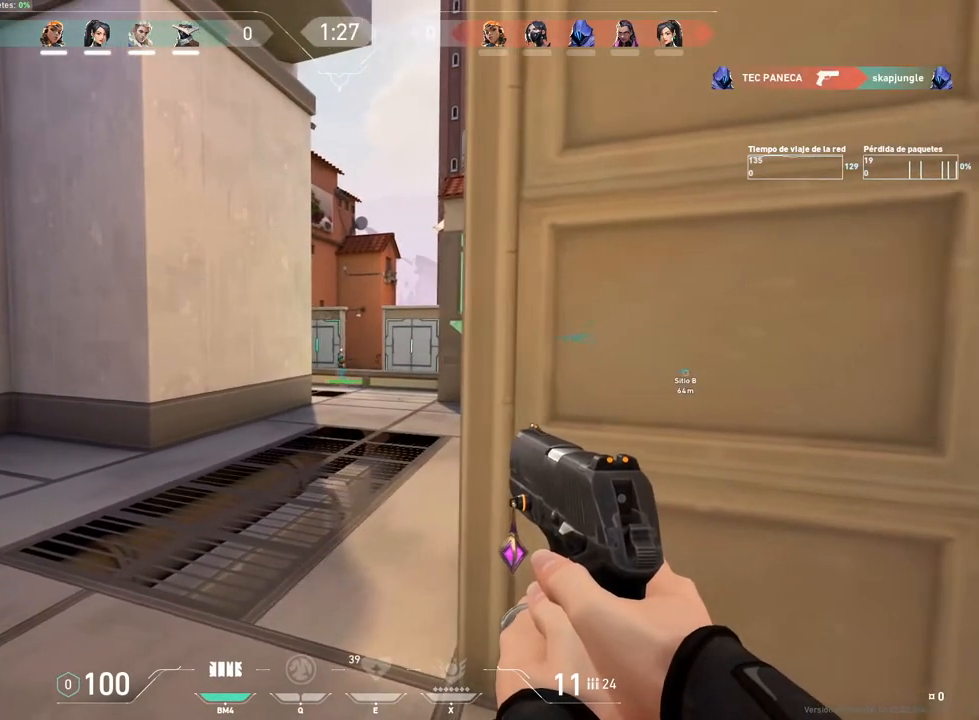
{"keys": ["shift"], "mouse": [], "mouse_move": "still", "events": [[317, "d", "down"], [450, "d", "up"]]}
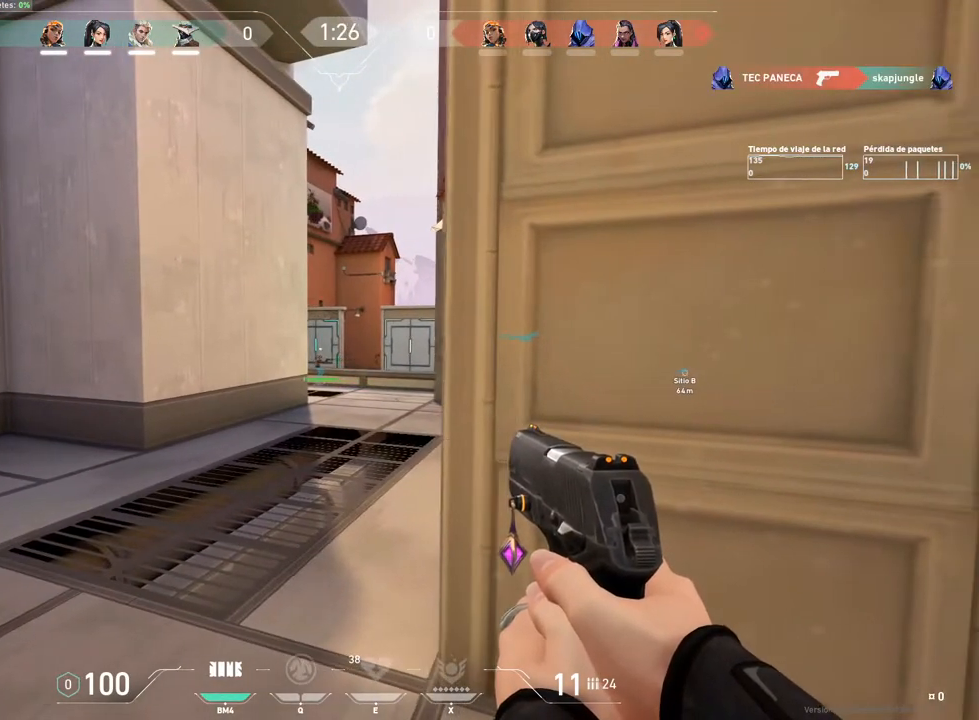
{"keys": ["d", "s"], "mouse": [], "mouse_move": "left", "events": [[50, "d", "down"], [184, "d", "up"], [334, "d", "down"], [384, "s", "down"], [417, "shift", "up"]]}
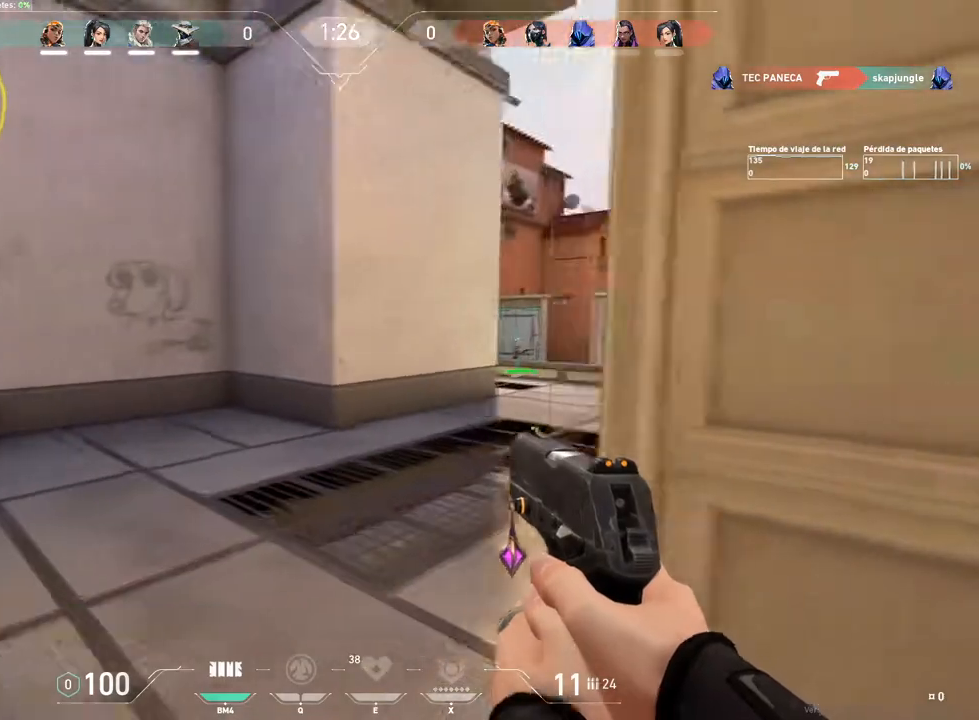
{"keys": ["a"], "mouse": [], "events": [[200, "d", "up"], [250, "a", "down"], [384, "s", "up"]]}